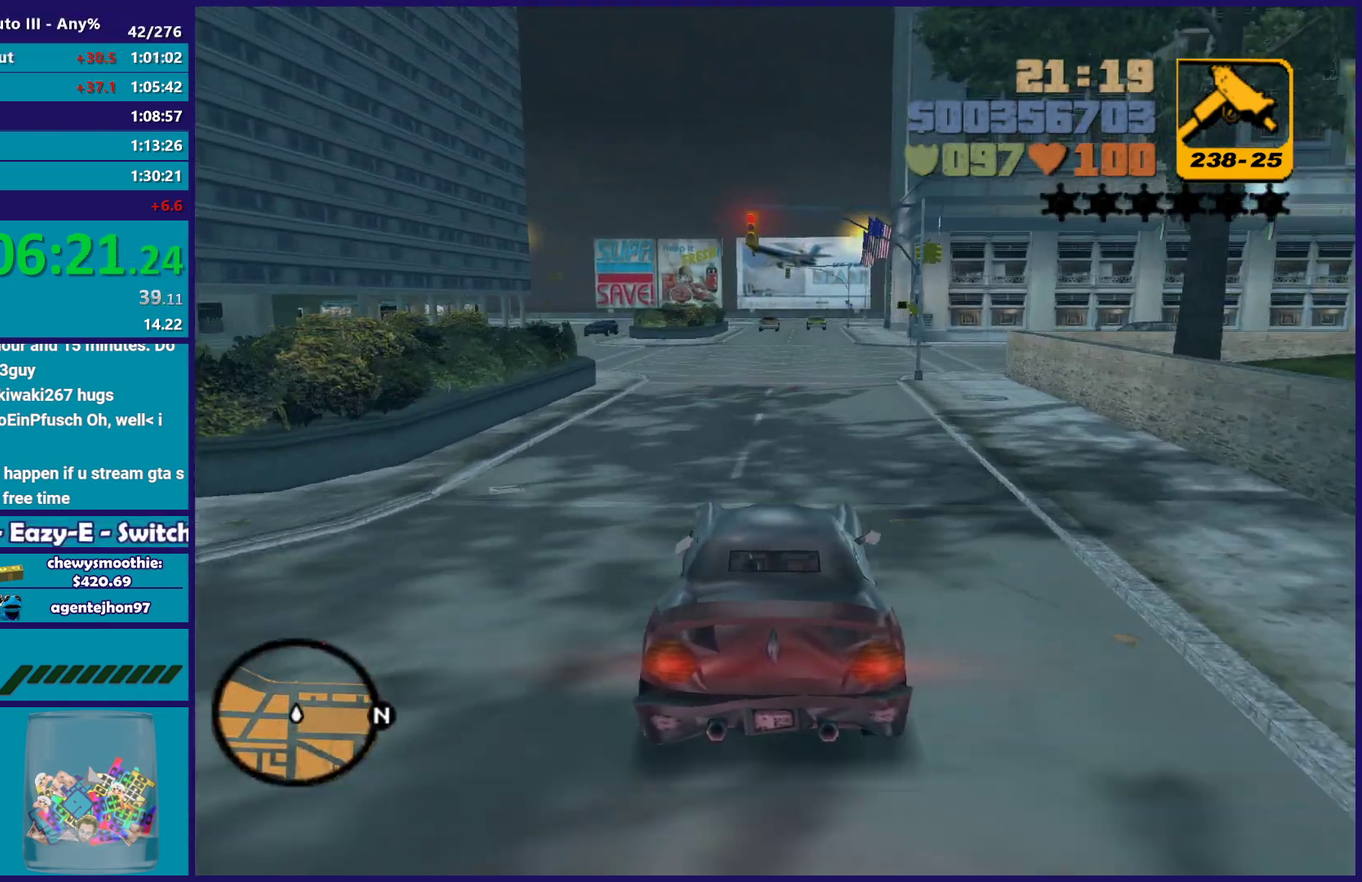
Gameplay with a controller (Xbox layout); each line is a JSON object with the inputs held at the frame after it. "events" lists button and stick changes between this image and that frame as [ms after this image, input, new state], when the widget could be followed in between. Not read: START.
{"buttons": ["R2"], "left_stick": "center", "right_stick": "center", "events": []}
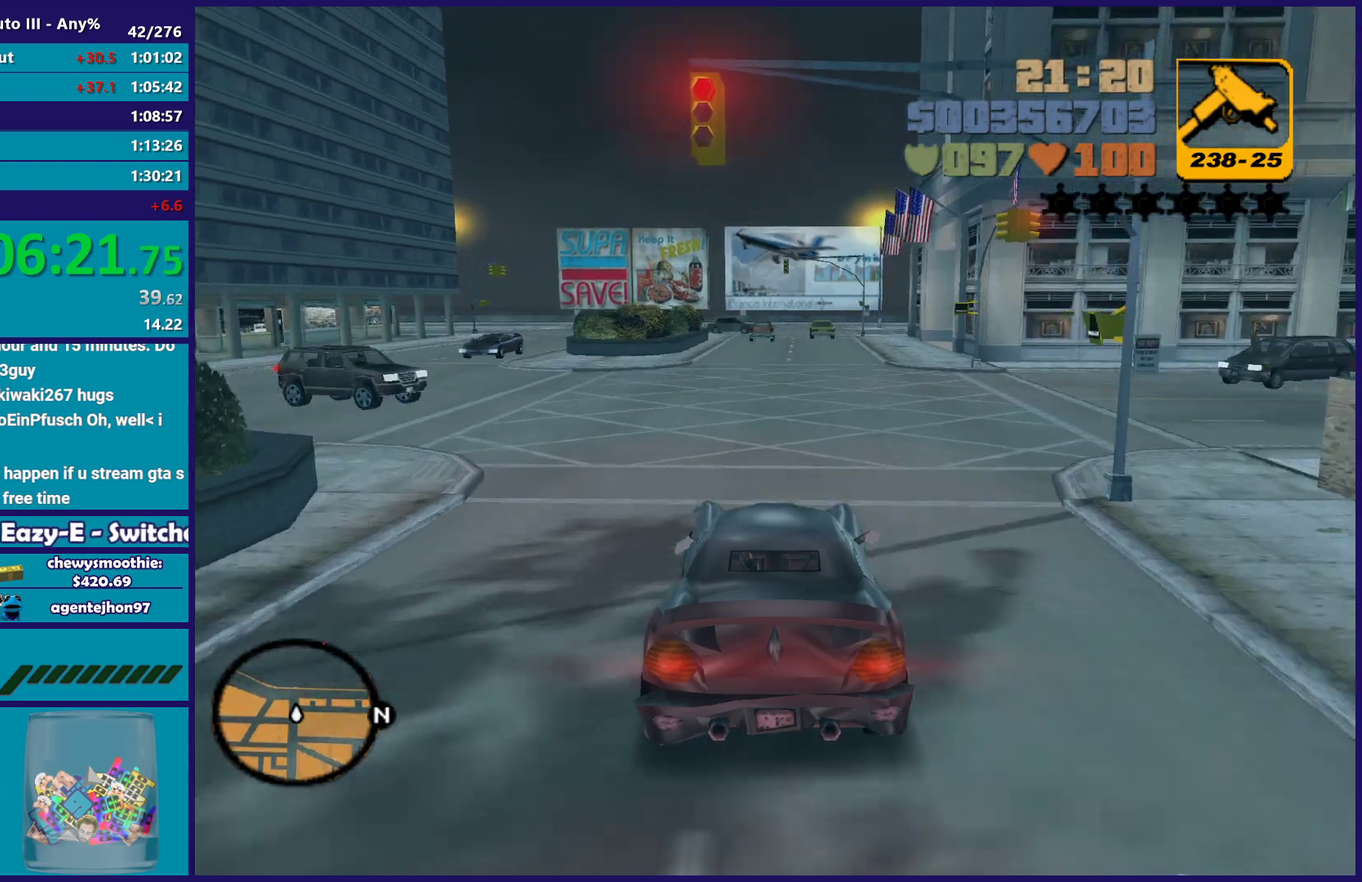
{"buttons": ["R2"], "left_stick": "down-right", "right_stick": "center", "events": [[483, "left_stick", "down-right"]]}
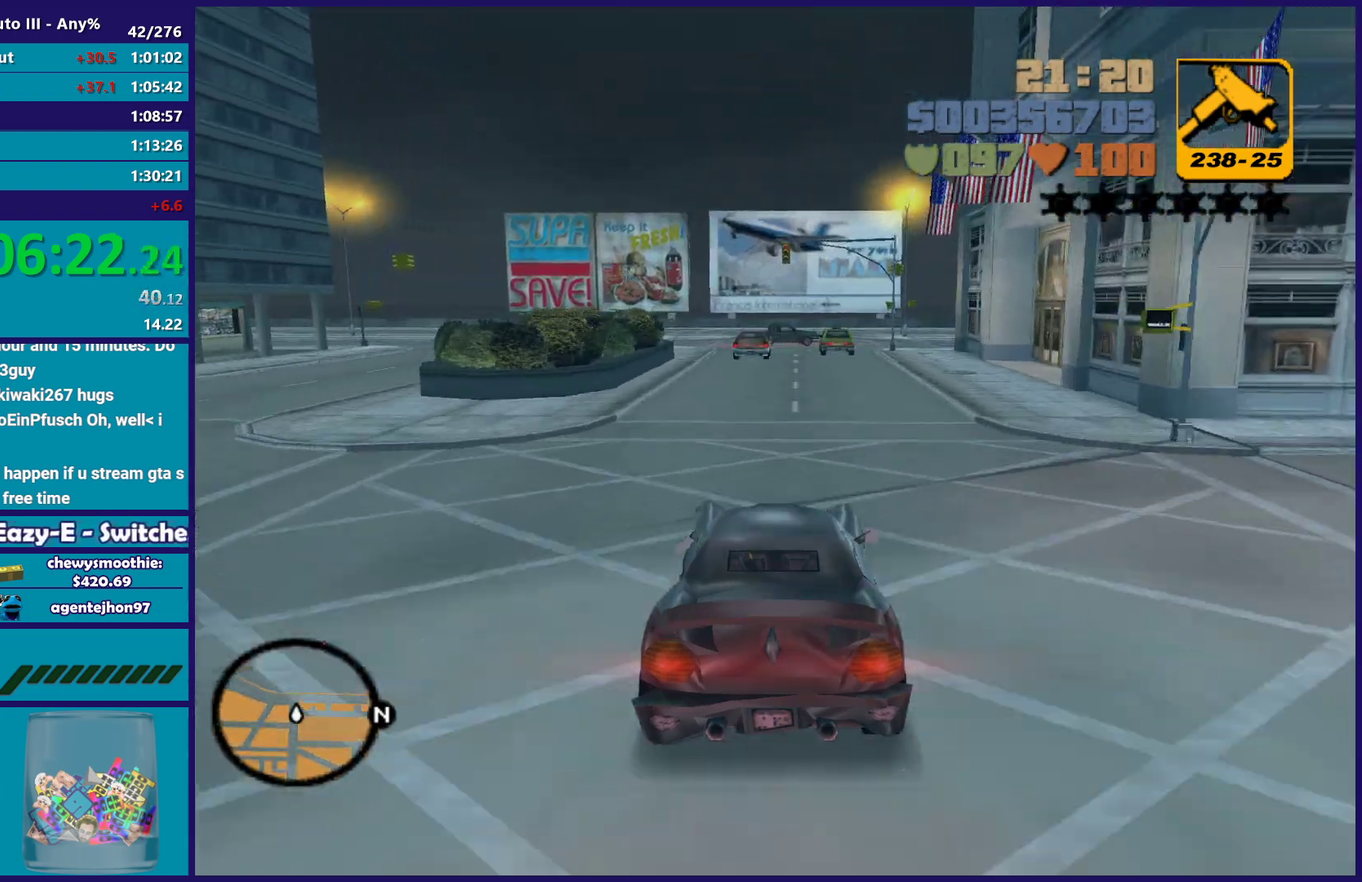
{"buttons": ["L2"], "left_stick": "left", "right_stick": "center", "events": [[83, "left_stick", "center"], [133, "left_stick", "left"], [267, "left_stick", "center"], [333, "R2", "up"], [383, "left_stick", "down-right"], [417, "L2", "down"], [483, "left_stick", "left"]]}
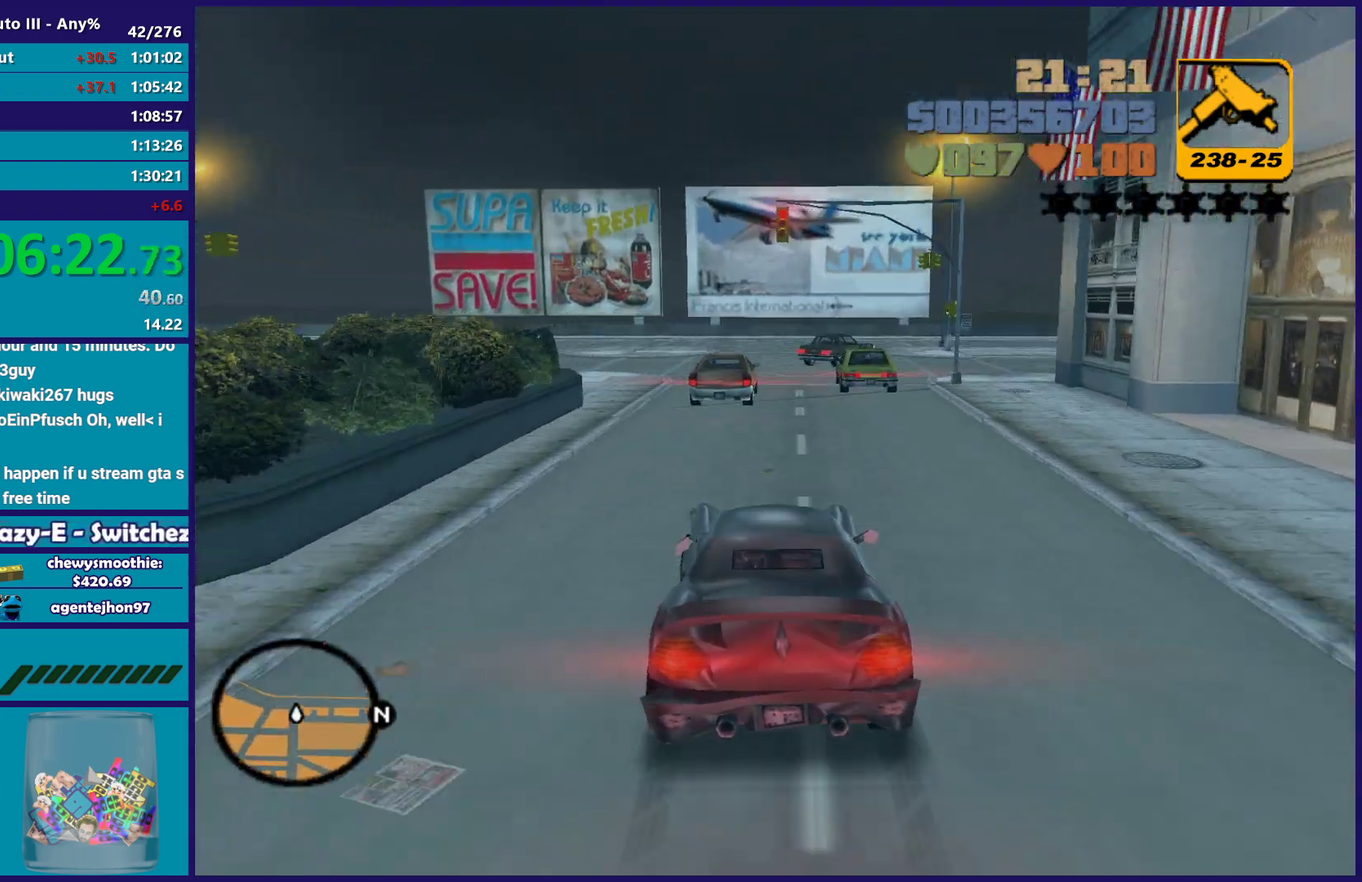
{"buttons": [], "left_stick": "down-right", "right_stick": "center", "events": [[33, "left_stick", "center"], [100, "left_stick", "right"], [283, "L2", "up"], [417, "left_stick", "left"], [500, "left_stick", "down-right"]]}
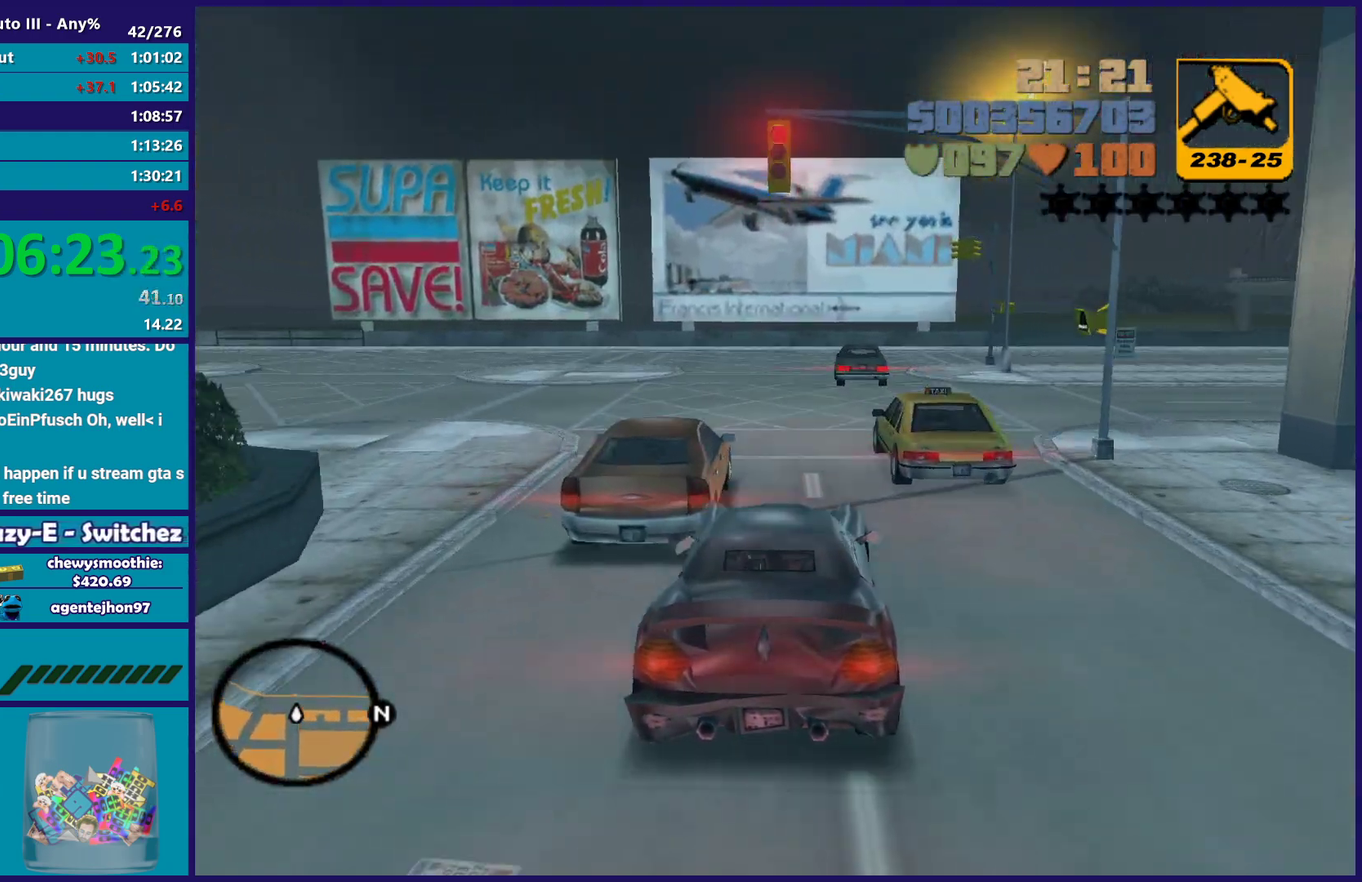
{"buttons": [], "left_stick": "down-right", "right_stick": "center", "events": [[100, "left_stick", "down-left"], [367, "left_stick", "down-right"]]}
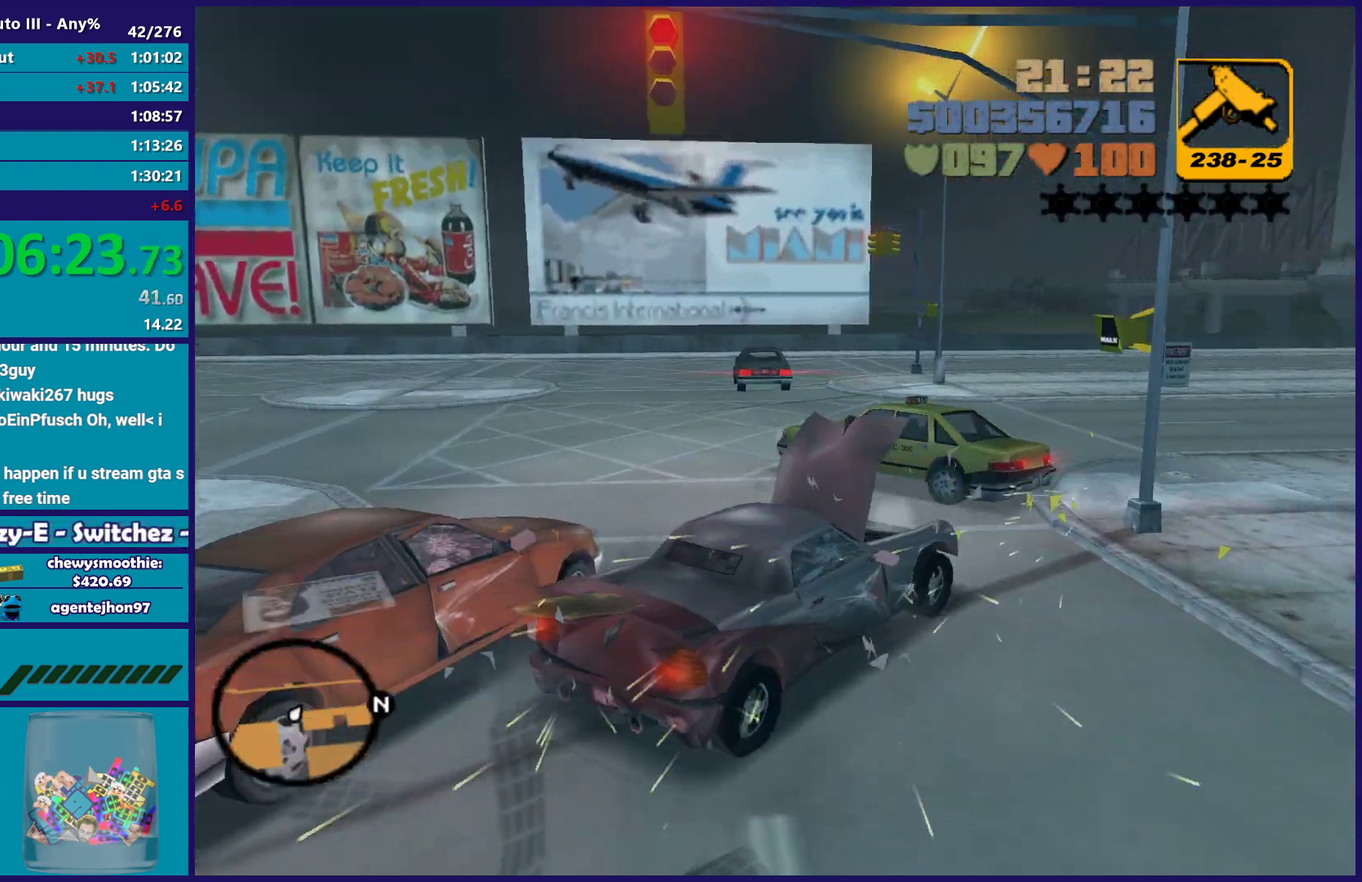
{"buttons": ["R2"], "left_stick": "center", "right_stick": "center", "events": [[33, "left_stick", "down-left"], [133, "R2", "down"], [167, "left_stick", "down-right"], [417, "left_stick", "center"]]}
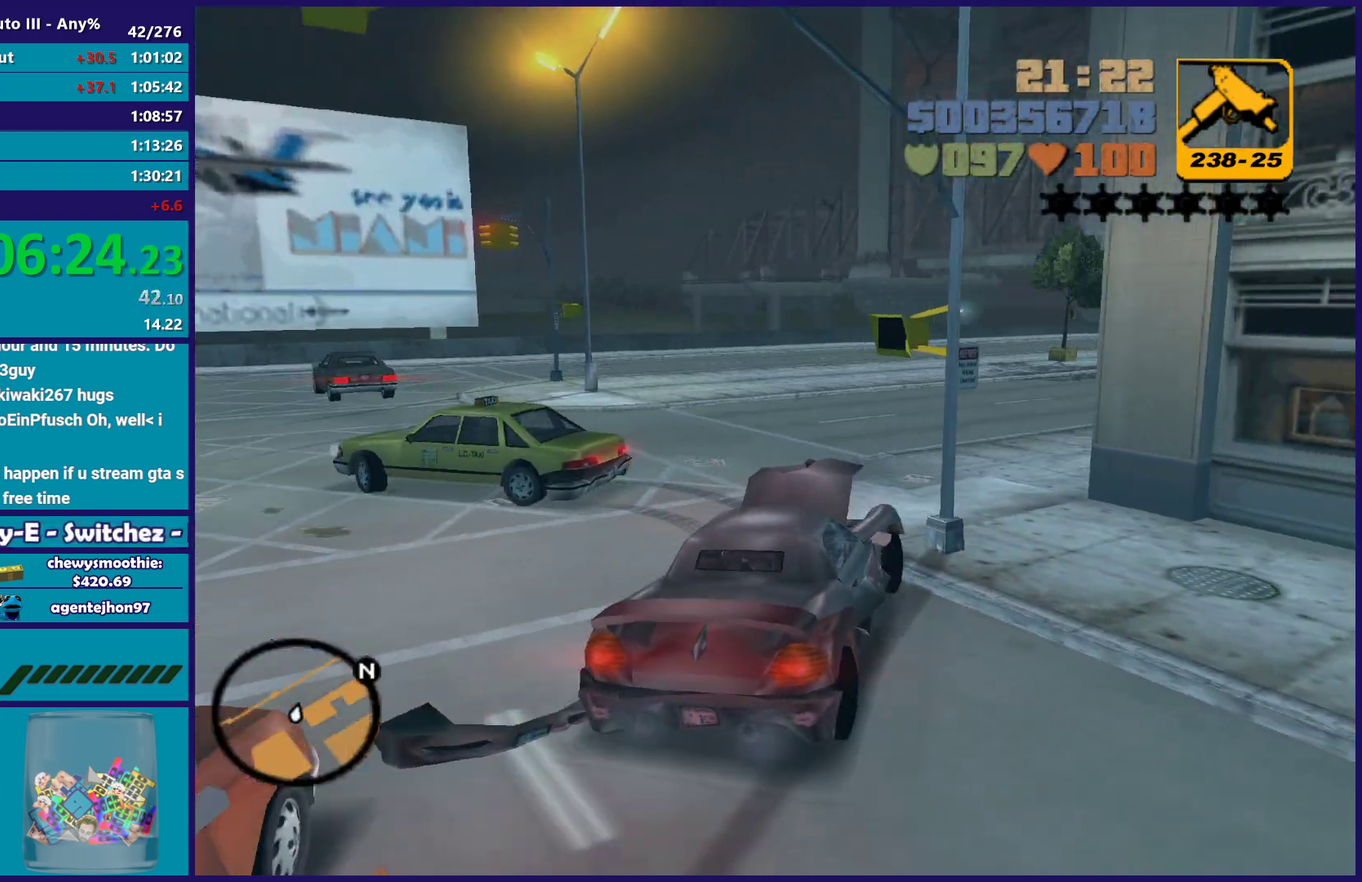
{"buttons": ["R2"], "left_stick": "center", "right_stick": "center", "events": [[117, "left_stick", "right"], [267, "left_stick", "center"], [317, "left_stick", "left"], [383, "left_stick", "center"]]}
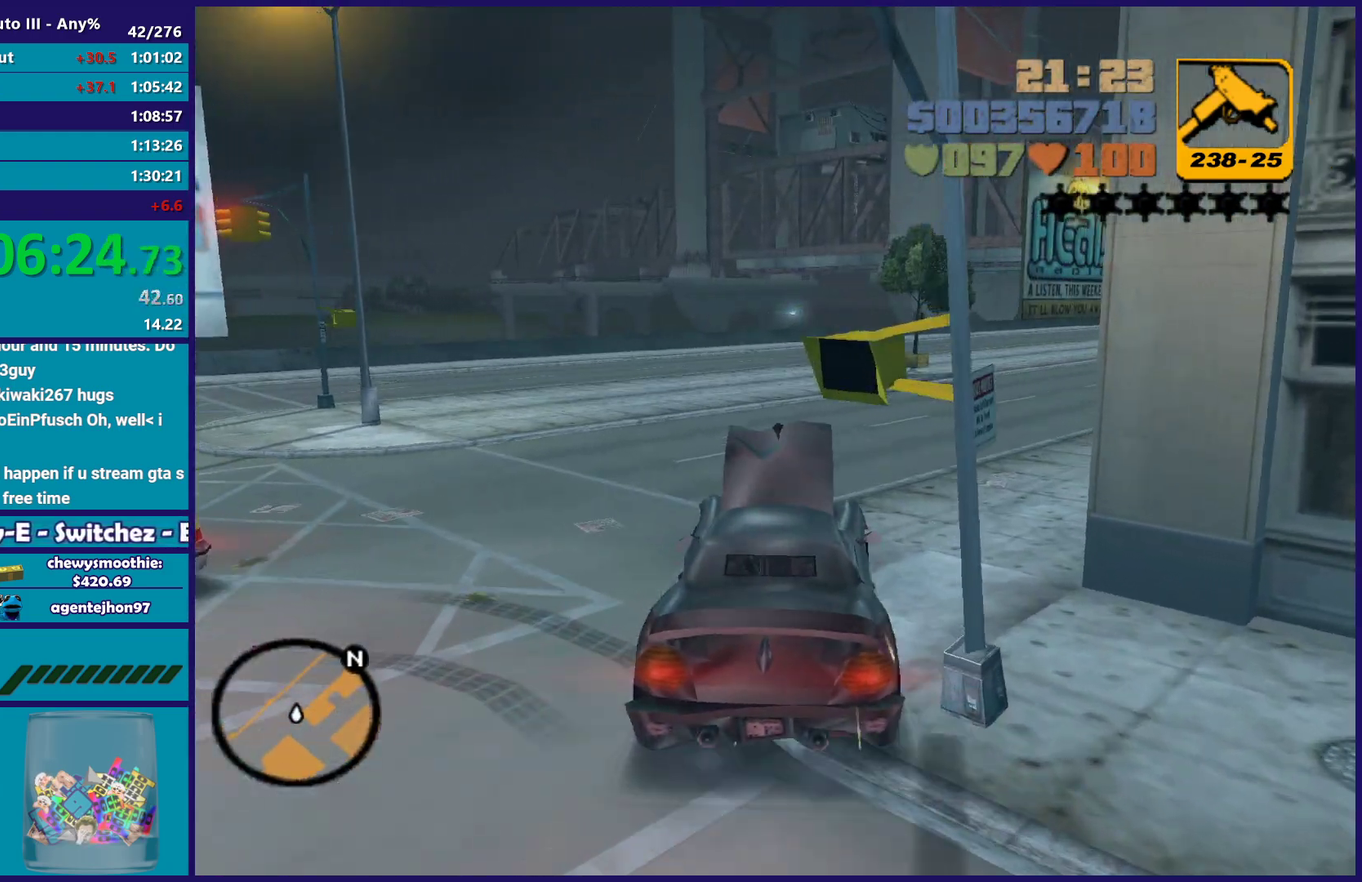
{"buttons": ["R2"], "left_stick": "right", "right_stick": "center", "events": [[167, "left_stick", "right"]]}
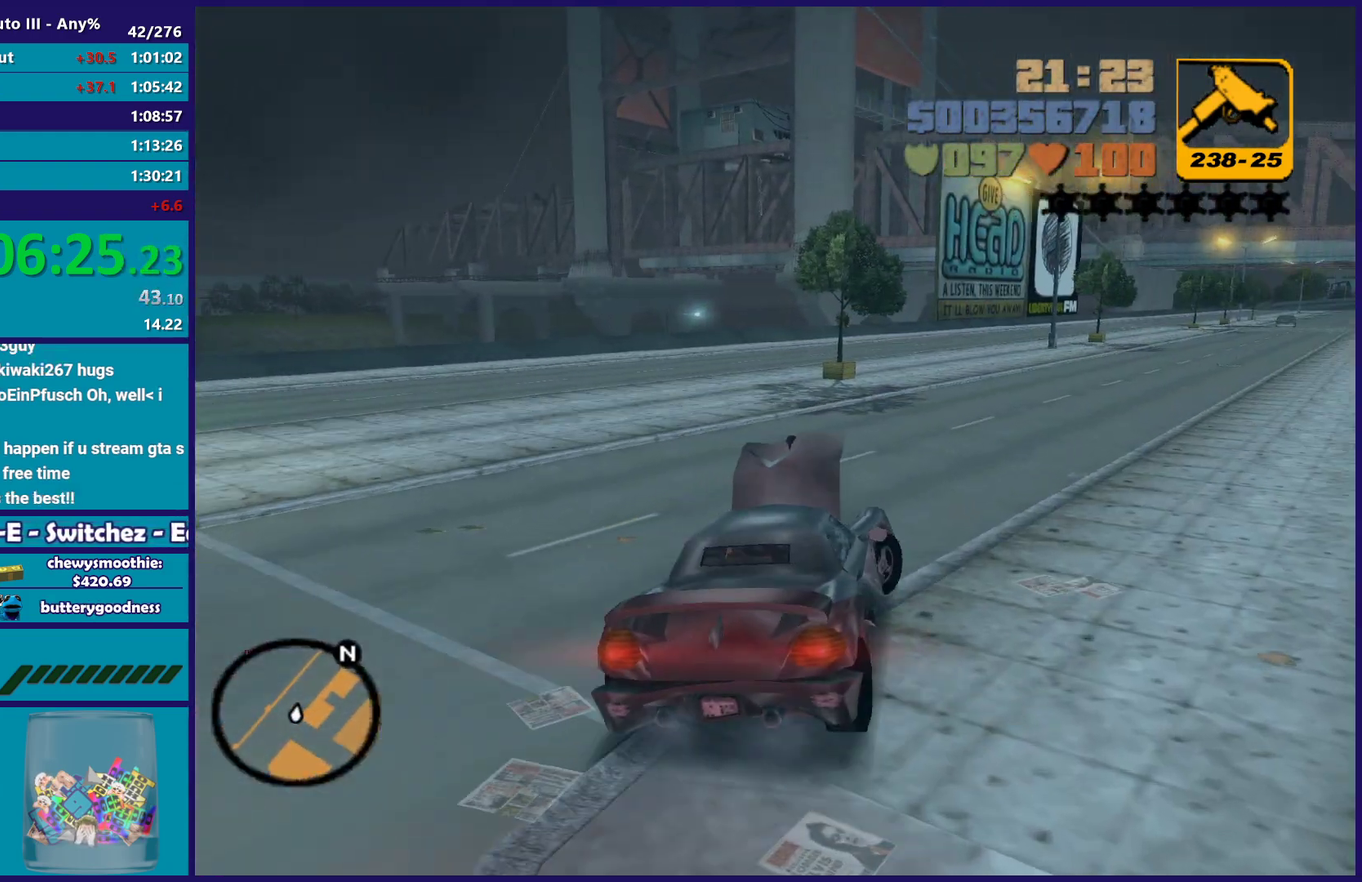
{"buttons": ["R2"], "left_stick": "center", "right_stick": "center", "events": [[67, "left_stick", "center"], [200, "left_stick", "right"], [433, "left_stick", "center"]]}
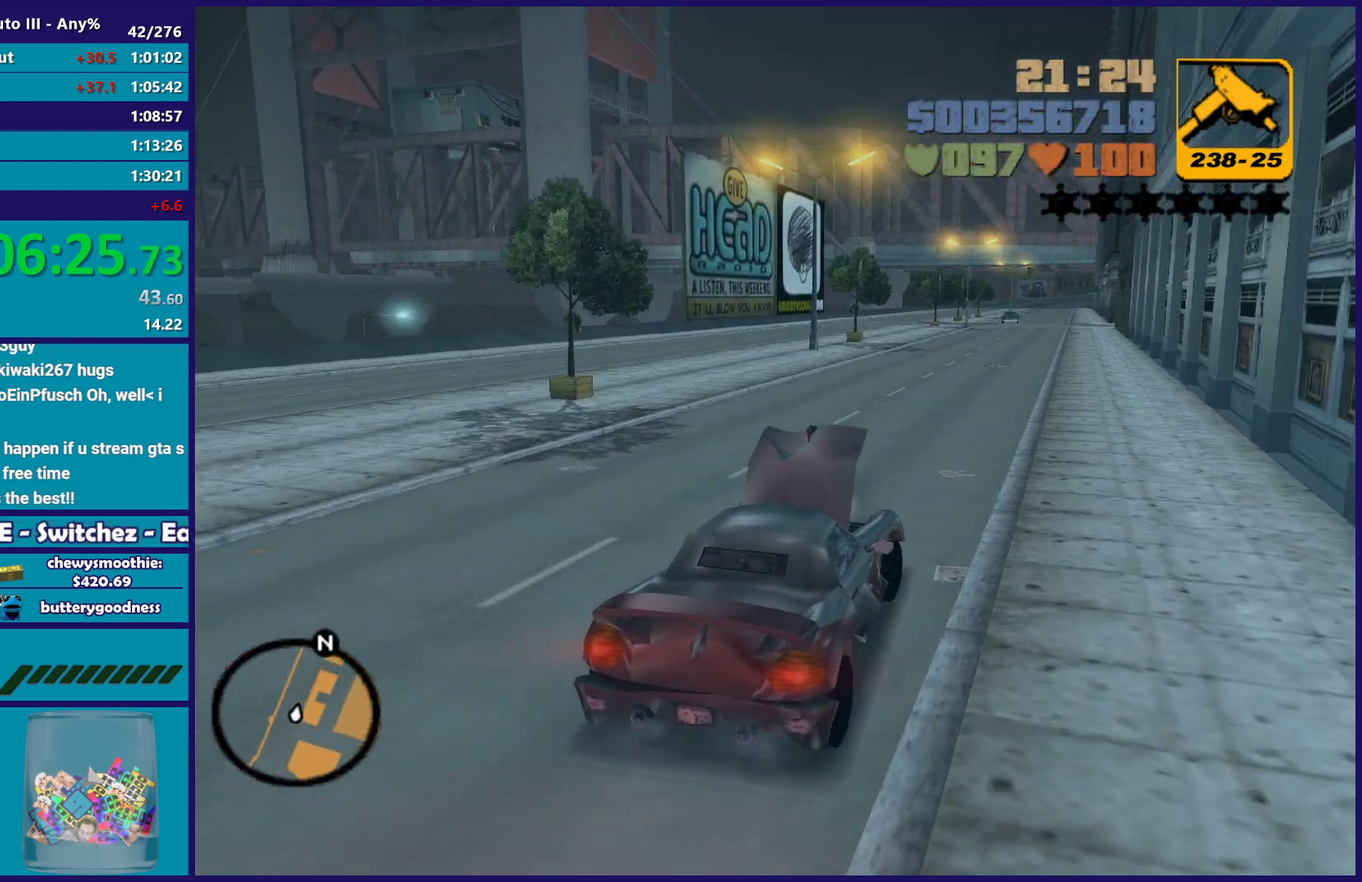
{"buttons": ["R2"], "left_stick": "center", "right_stick": "center", "events": []}
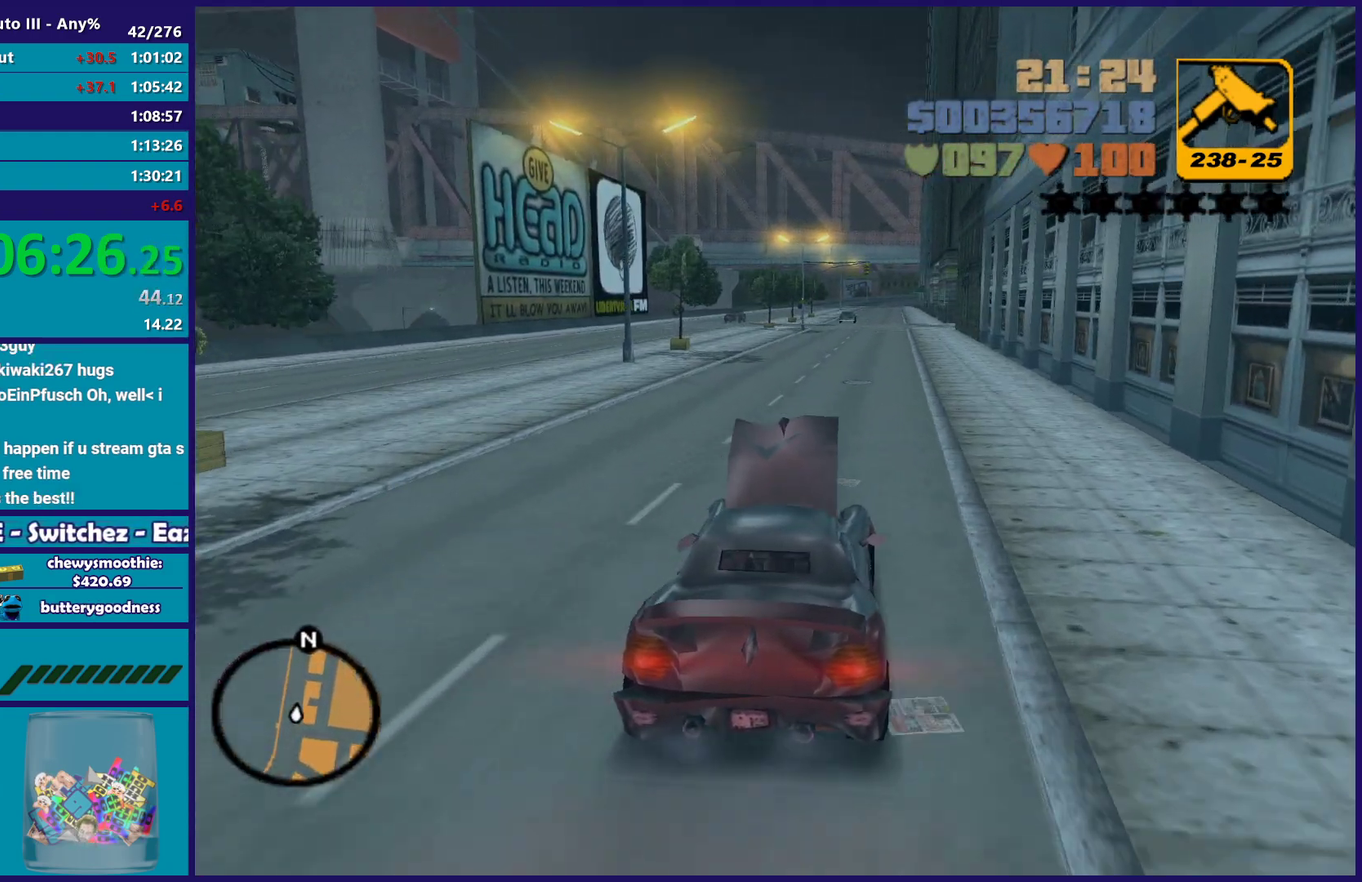
{"buttons": ["R2"], "left_stick": "center", "right_stick": "center", "events": []}
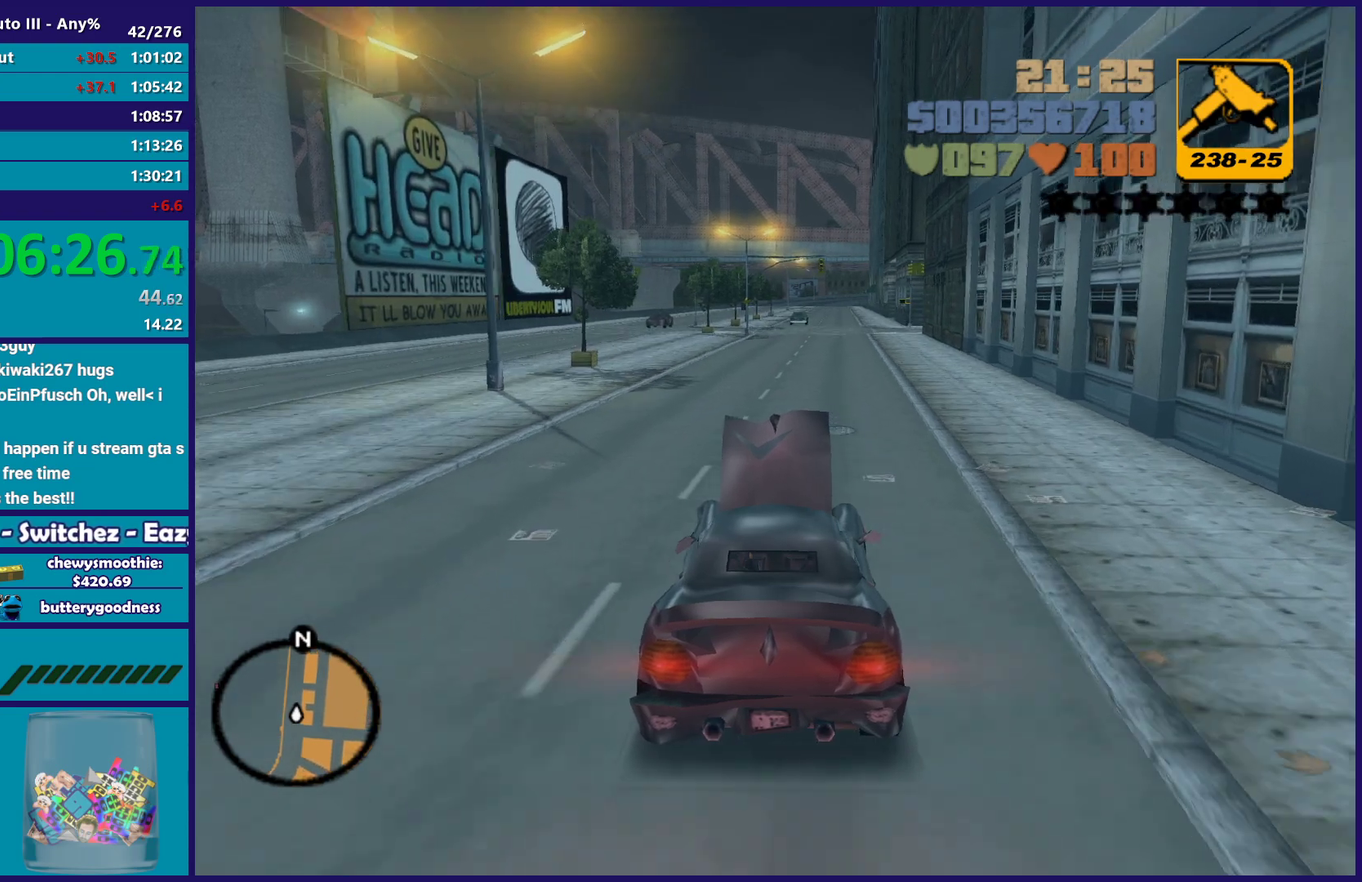
{"buttons": ["R2"], "left_stick": "center", "right_stick": "center", "events": []}
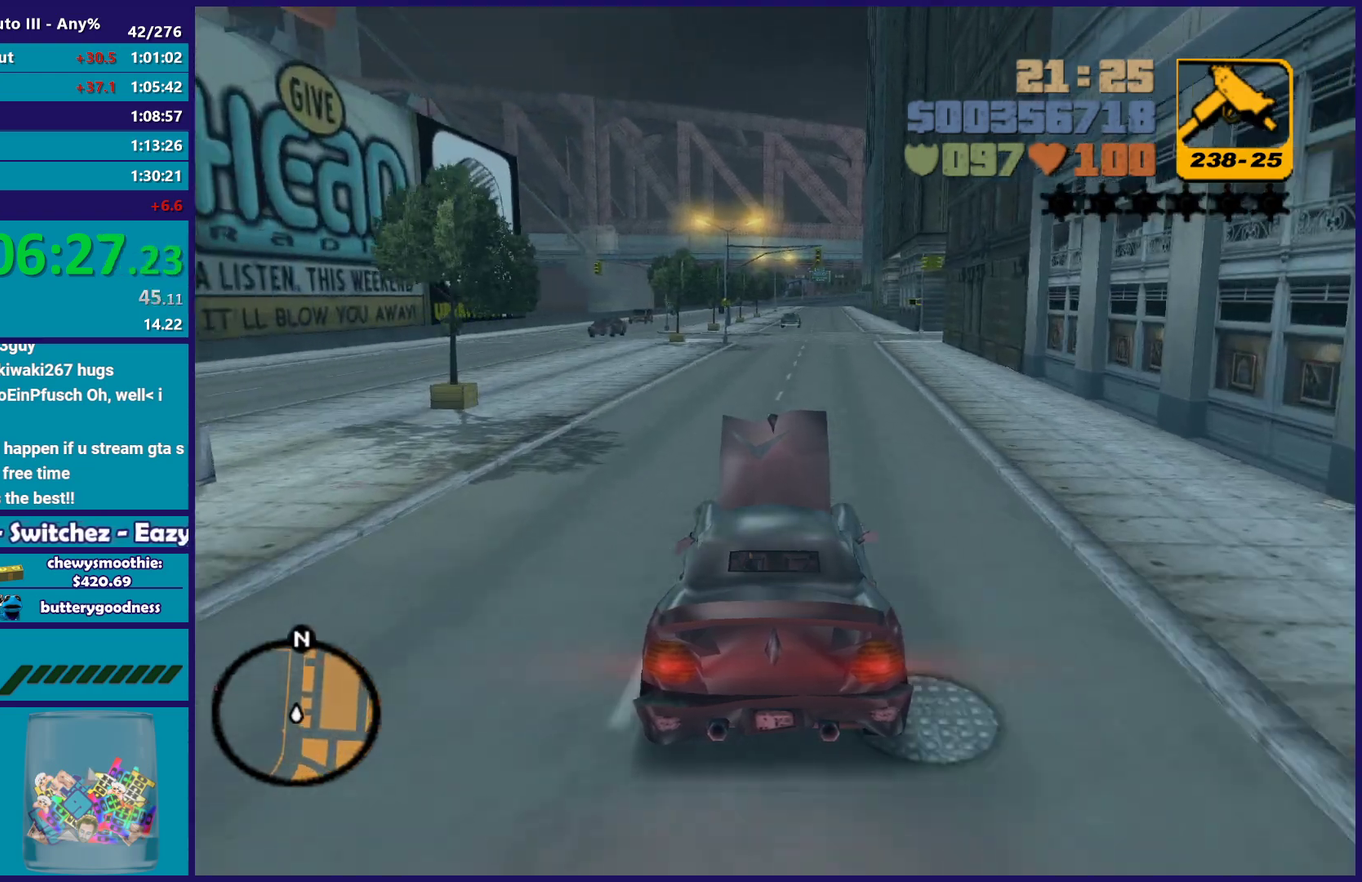
{"buttons": ["R2"], "left_stick": "center", "right_stick": "center", "events": [[267, "left_stick", "right"], [333, "left_stick", "center"]]}